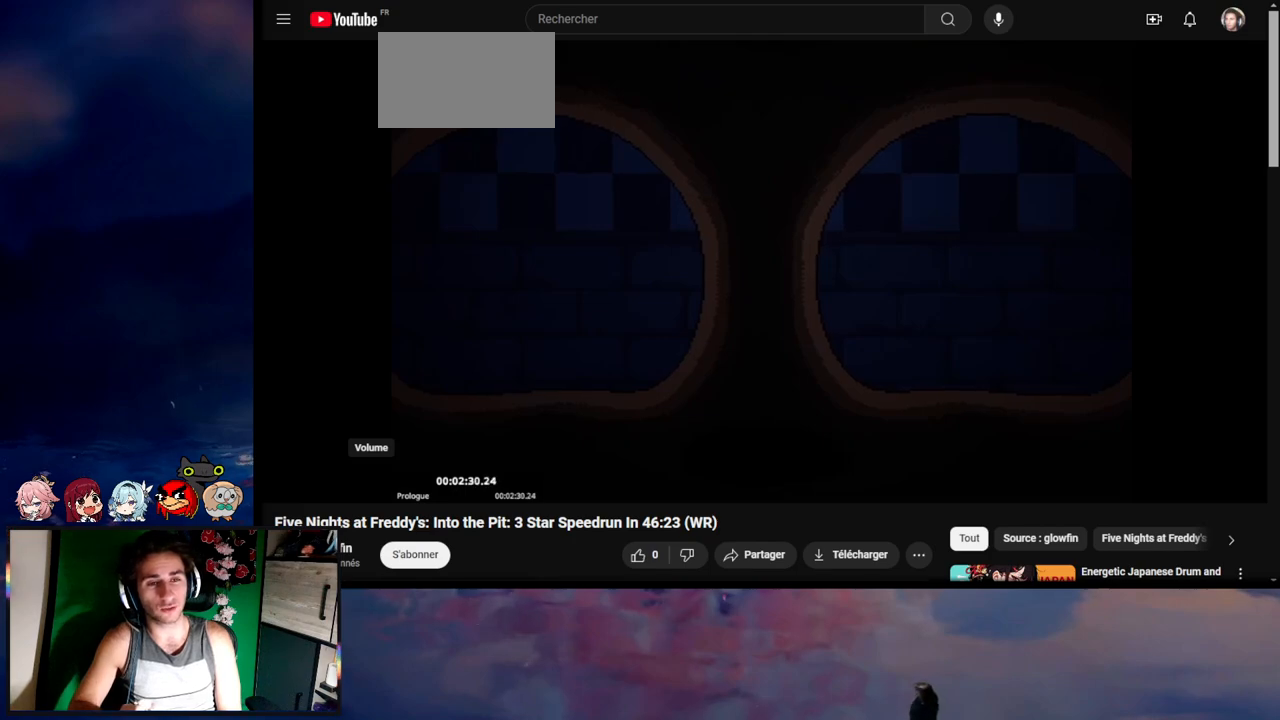
Gameplay with keyboard and mouse; each line is a JSON object with the keys and mouse buttons held at the frame after it. "events" lists presses ("down") and releases ("up") of "1", "2", "3", "4", "5", "a", "alt", "c", "caps_lock", "ctrl", "d", "e", "g", "q", "s", "shift", "space", "t", "tab", "v", "w", "x", "z", "mouse_left", "mouse_wheel" and "mouse_right" between this image and that frame as [ms after this image, input, new state], when the widget could be followed in between. "mouse_left", "mouse_wheel", "mouse_right" = the "left", "wheel", "right" buttons of the "mouse" list. No other keys are recorded. "wheel" means that the mouse wheel is clicked or scrolled. Not read: f mouse_move r.
{"keys": [], "mouse": [], "events": []}
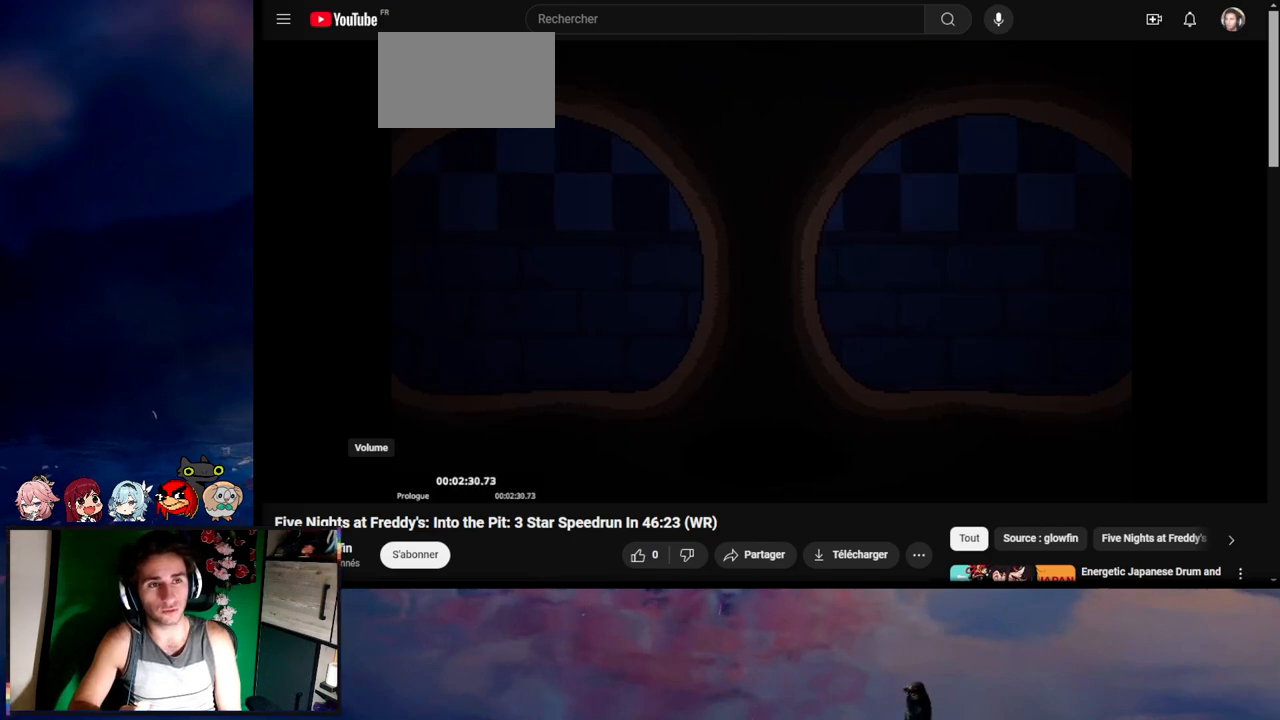
{"keys": [], "mouse": [], "events": []}
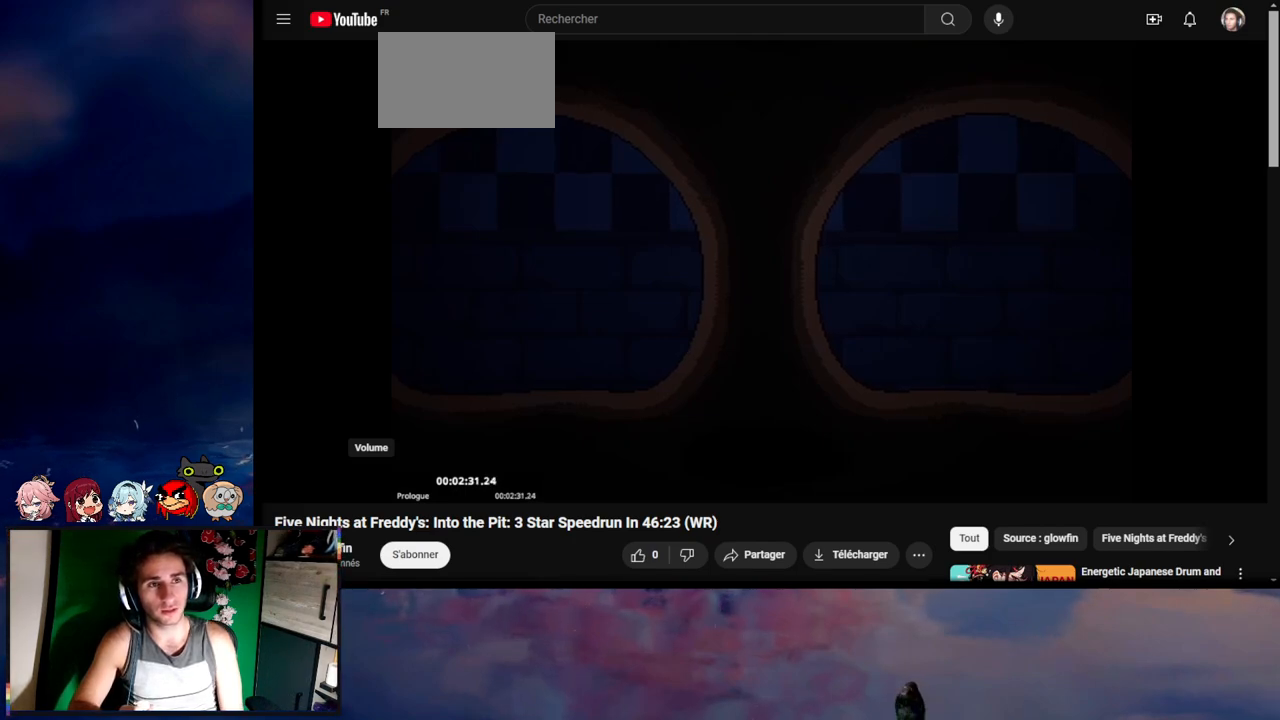
{"keys": [], "mouse": [], "events": []}
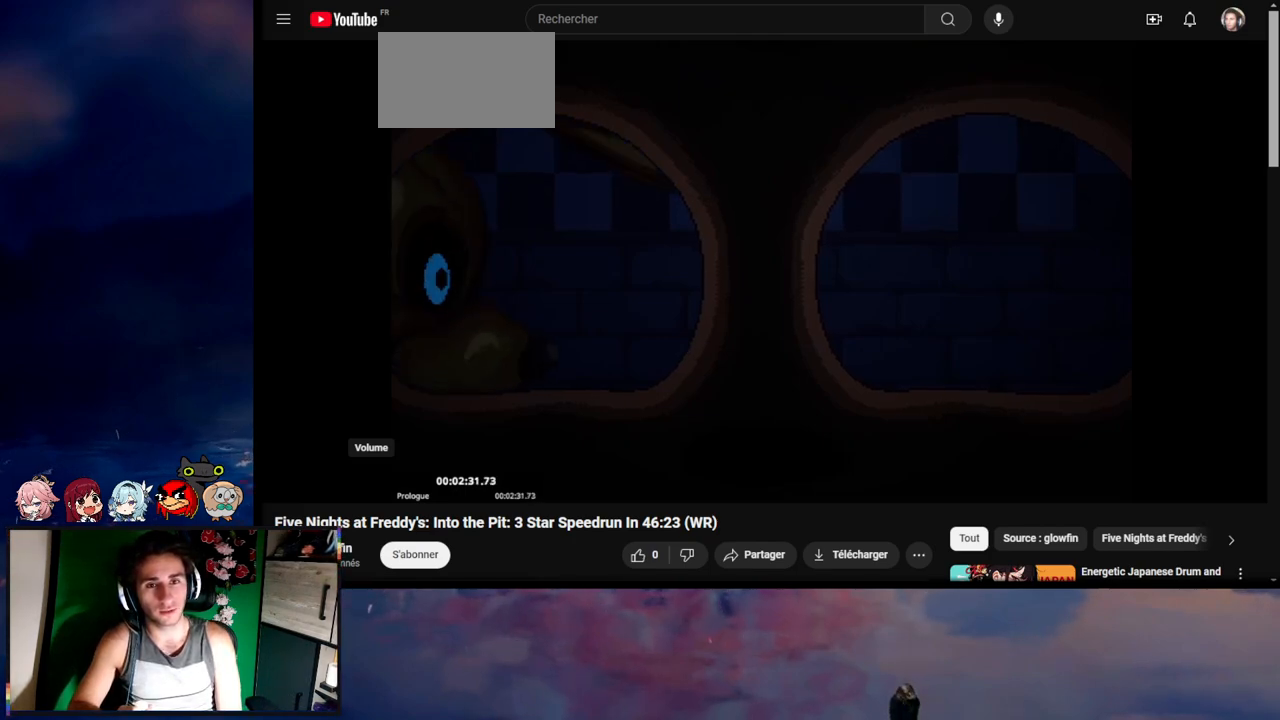
{"keys": [], "mouse": [], "events": []}
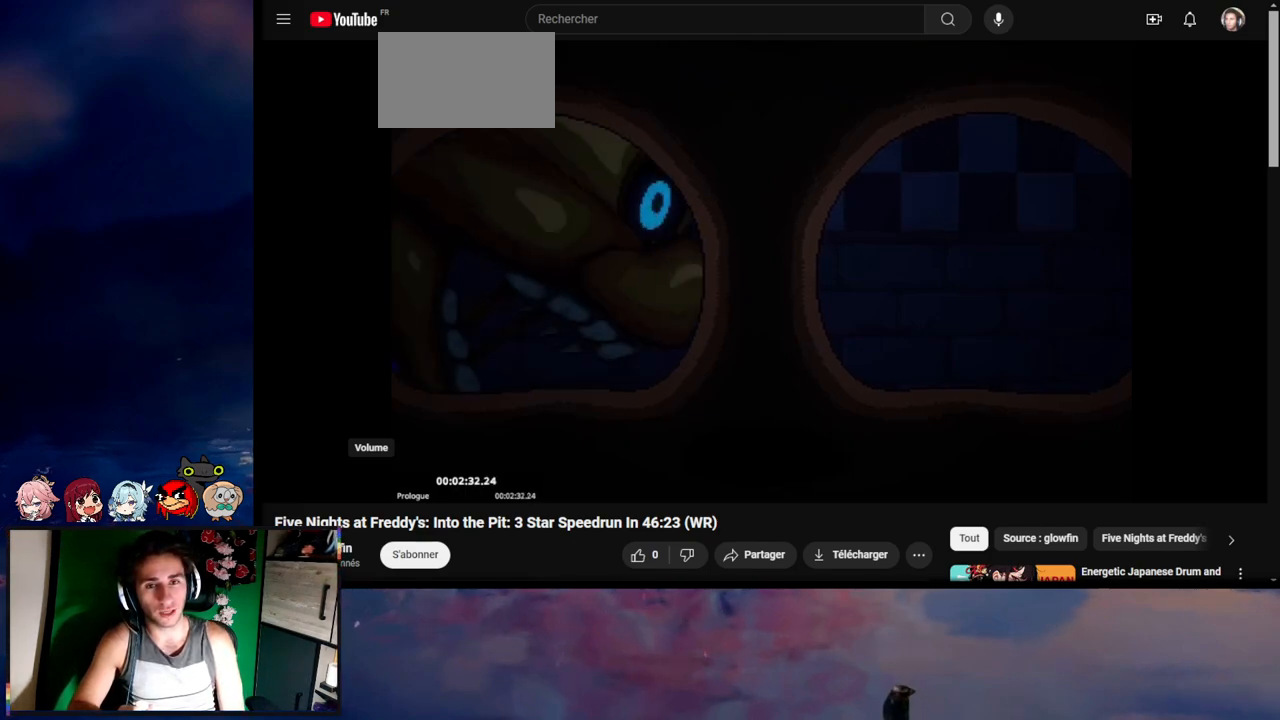
{"keys": [], "mouse": [], "events": []}
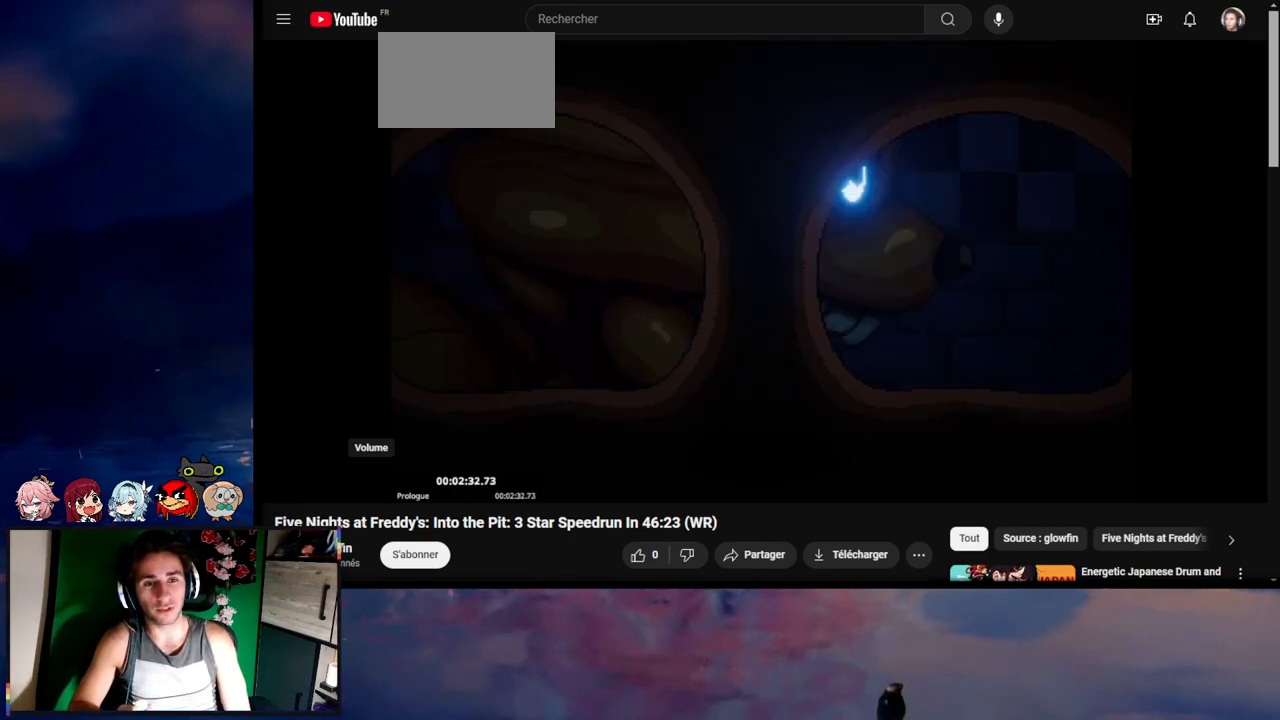
{"keys": [], "mouse": [], "events": []}
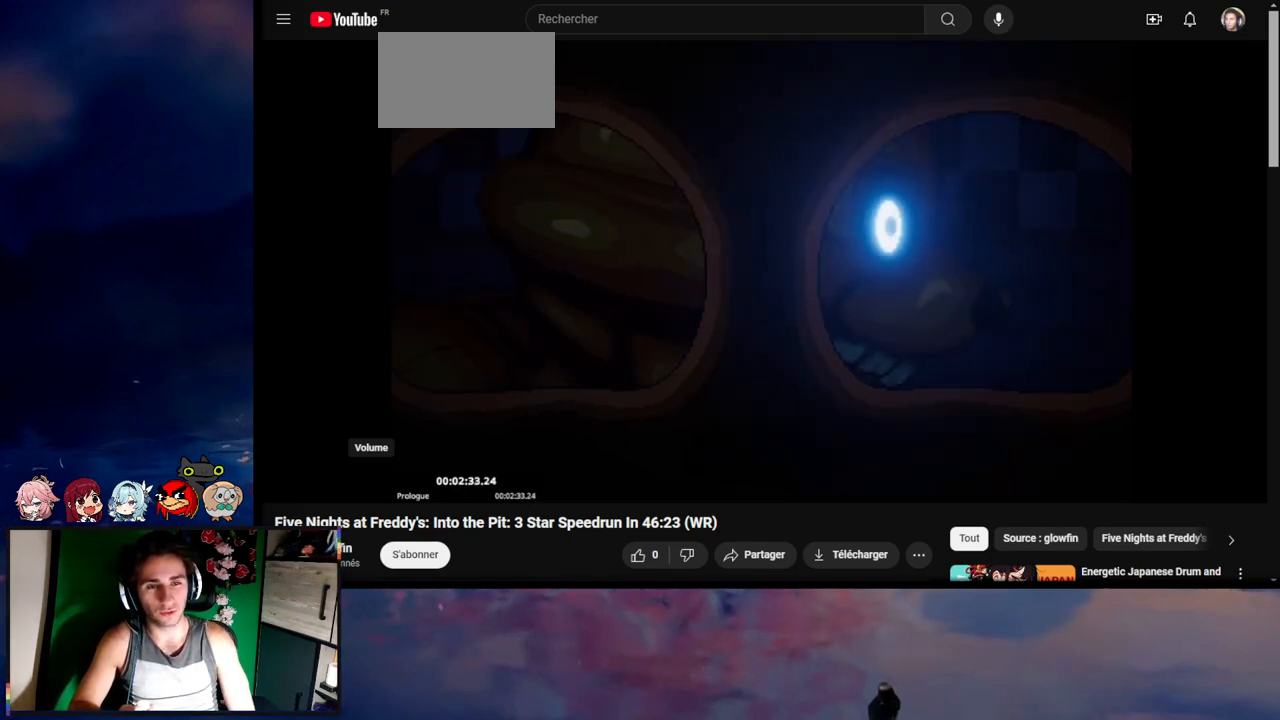
{"keys": ["space"], "mouse": [], "events": [[367, "space", "down"]]}
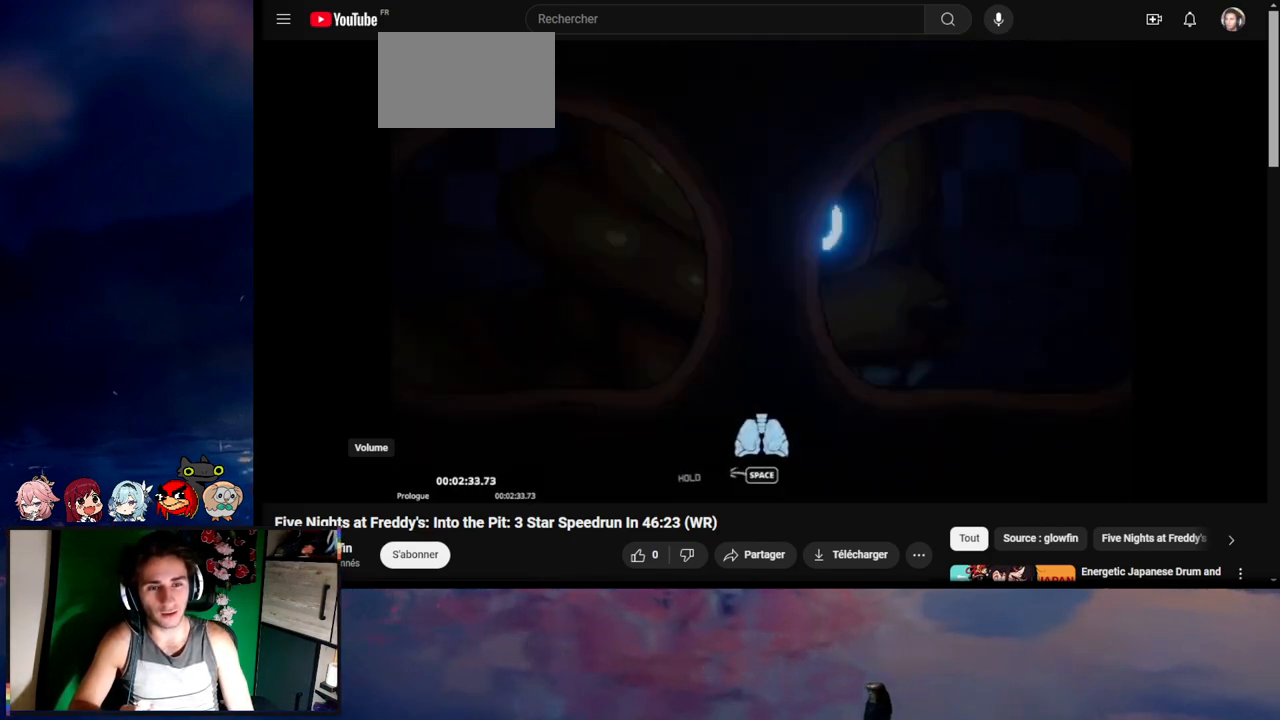
{"keys": ["space"], "mouse": [], "events": []}
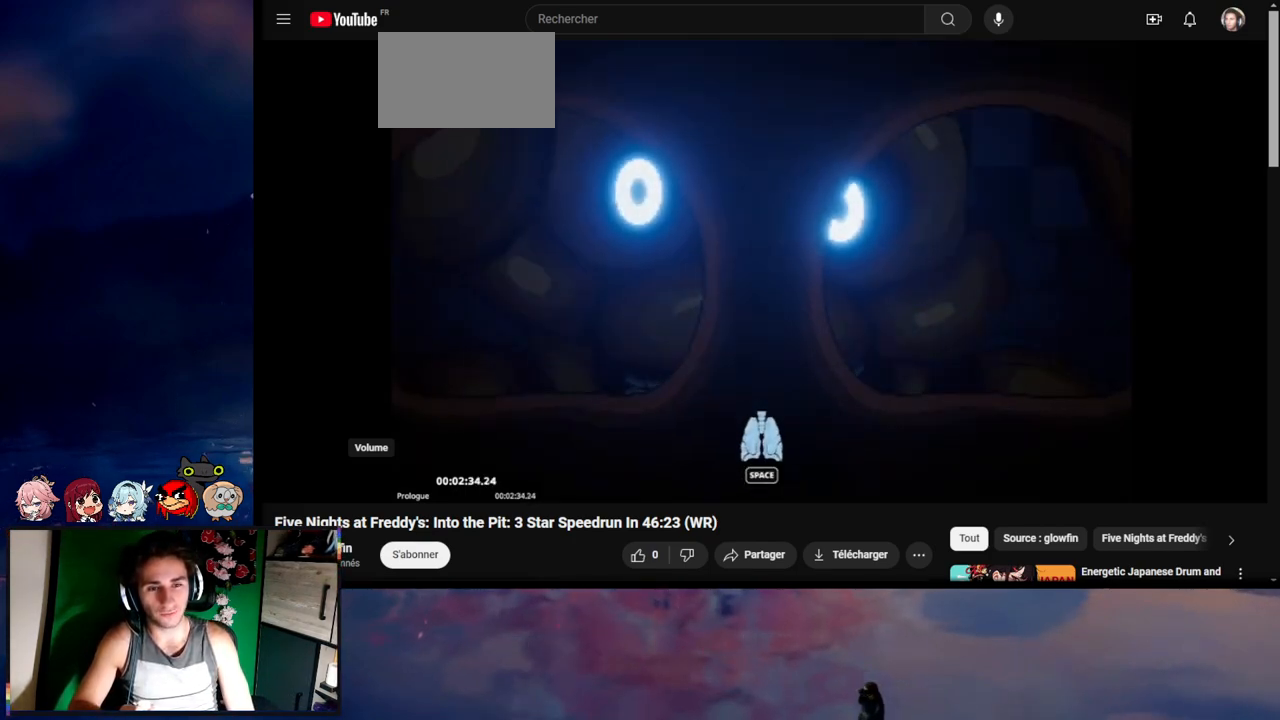
{"keys": ["space"], "mouse": [], "events": []}
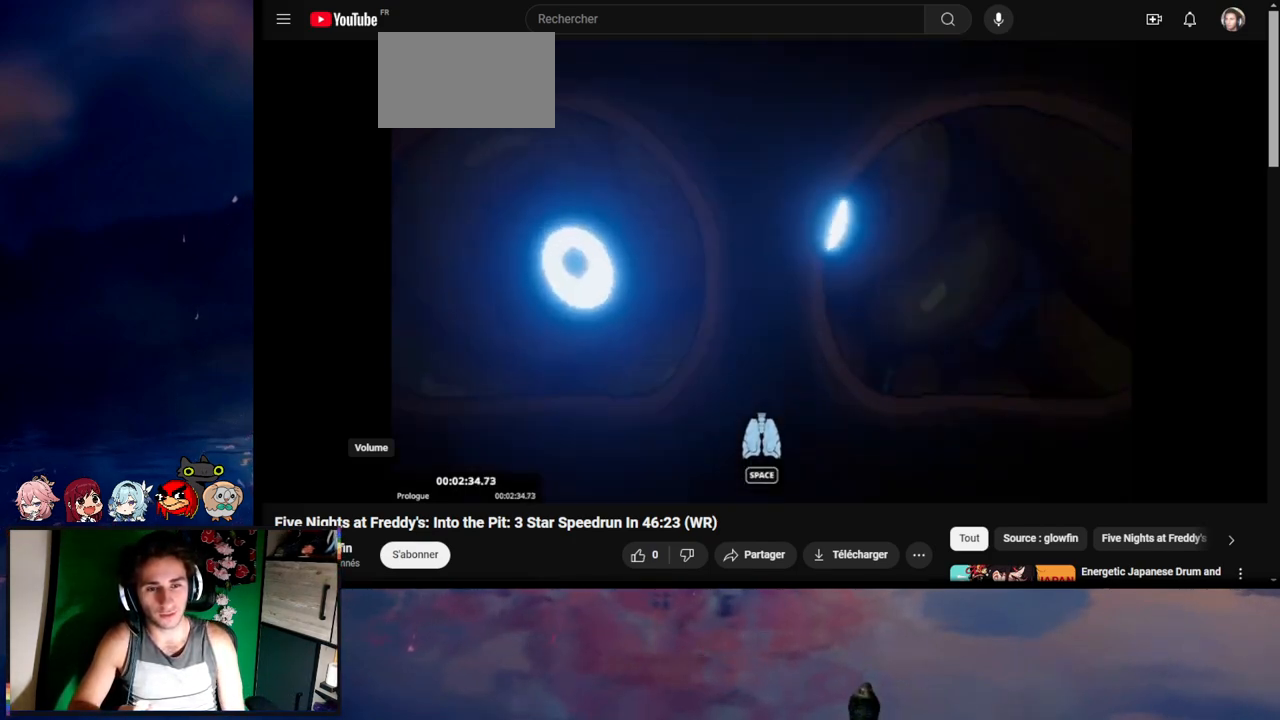
{"keys": ["space"], "mouse": [], "events": []}
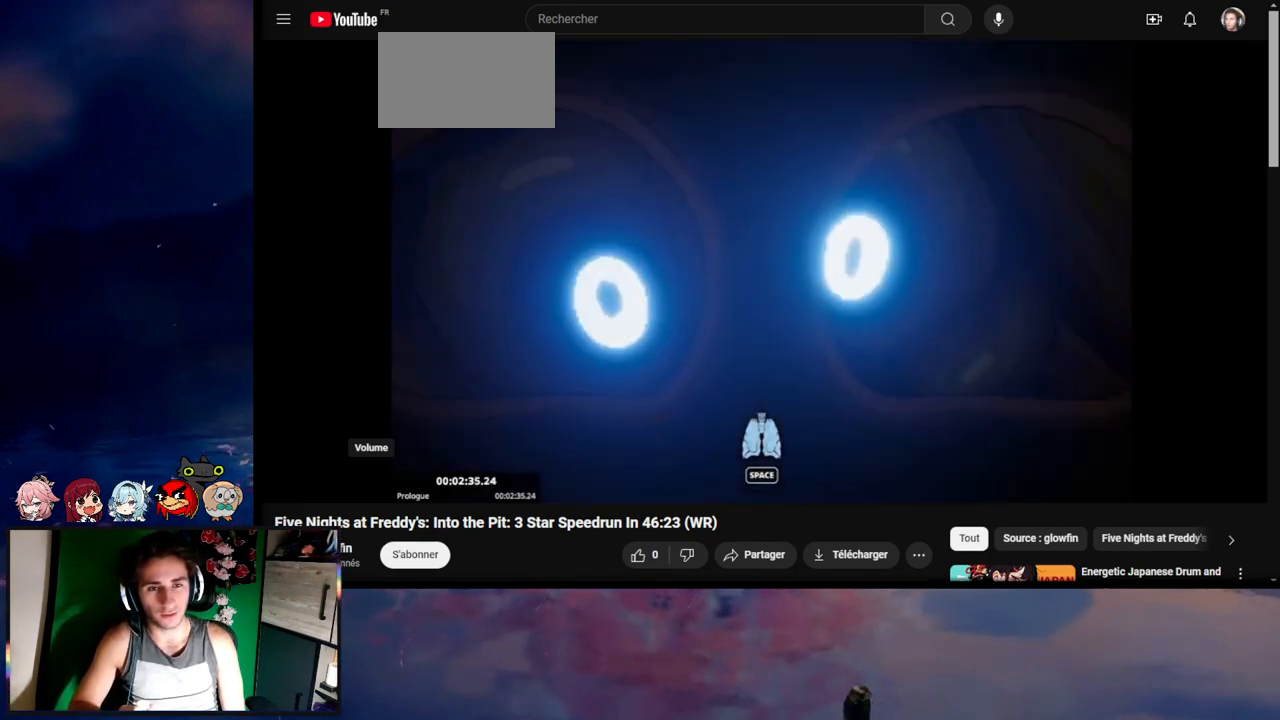
{"keys": ["space"], "mouse": [], "events": []}
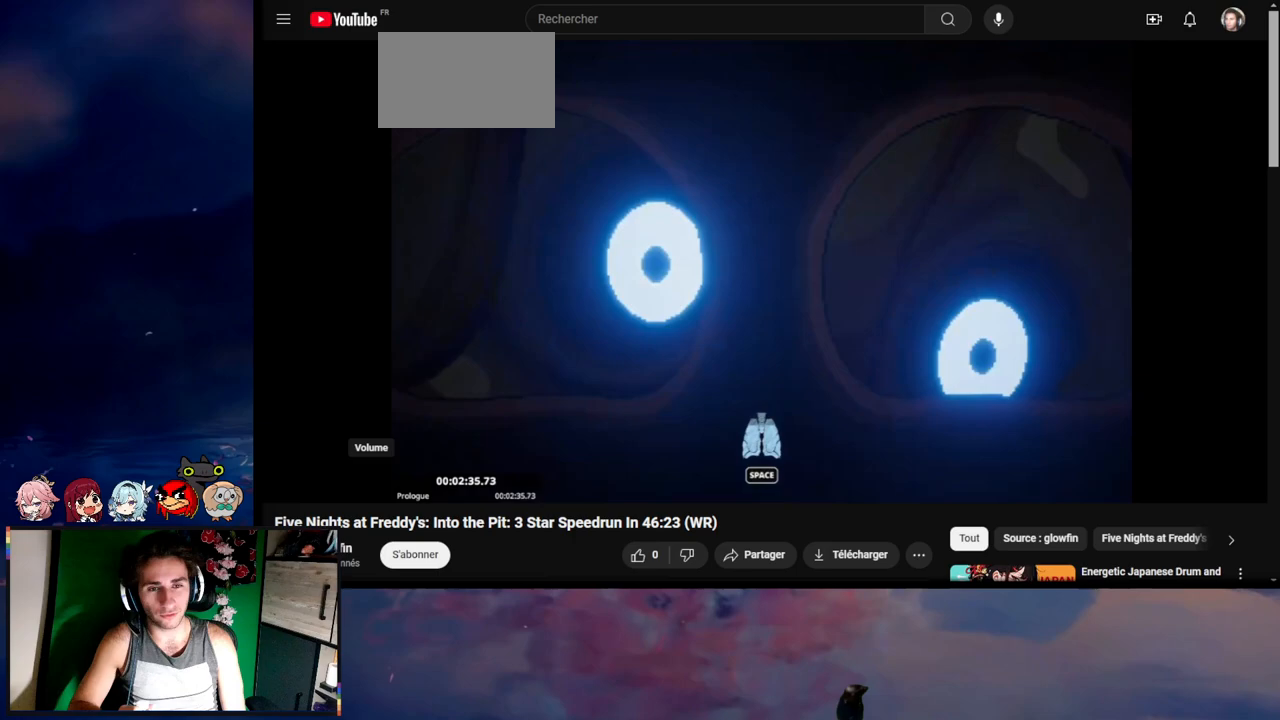
{"keys": ["space"], "mouse": [], "events": []}
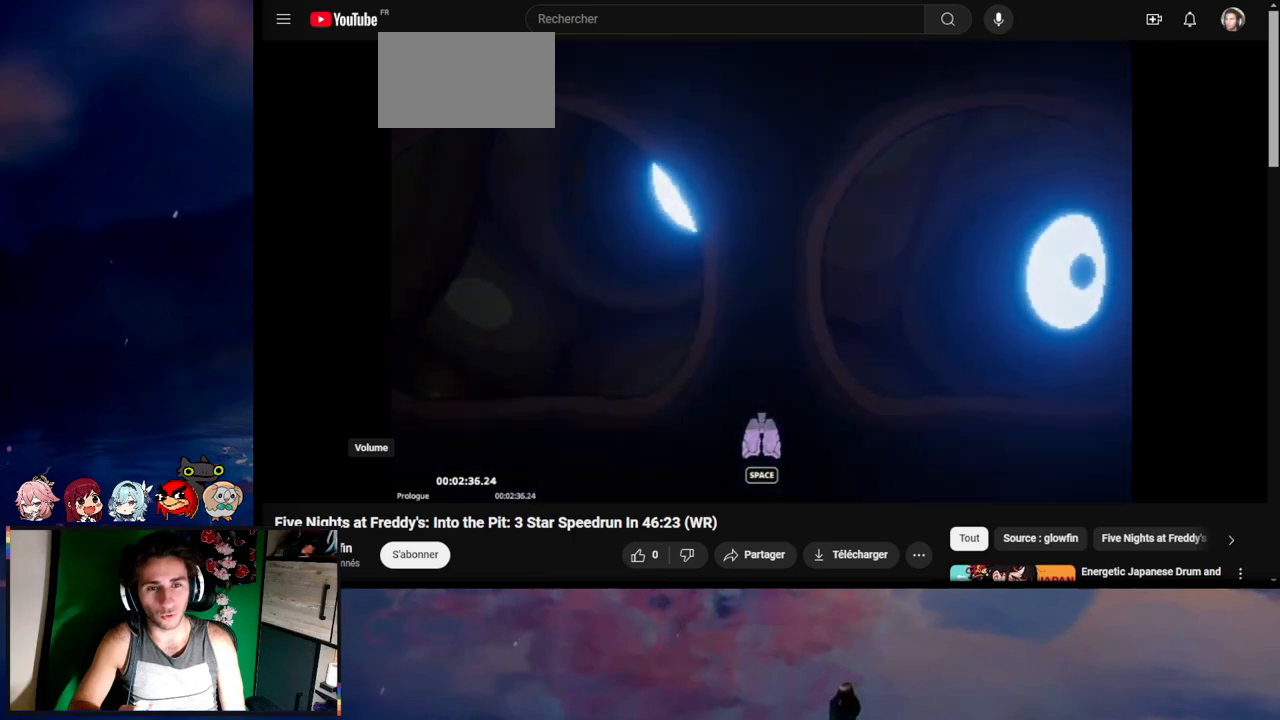
{"keys": ["space"], "mouse": [], "events": []}
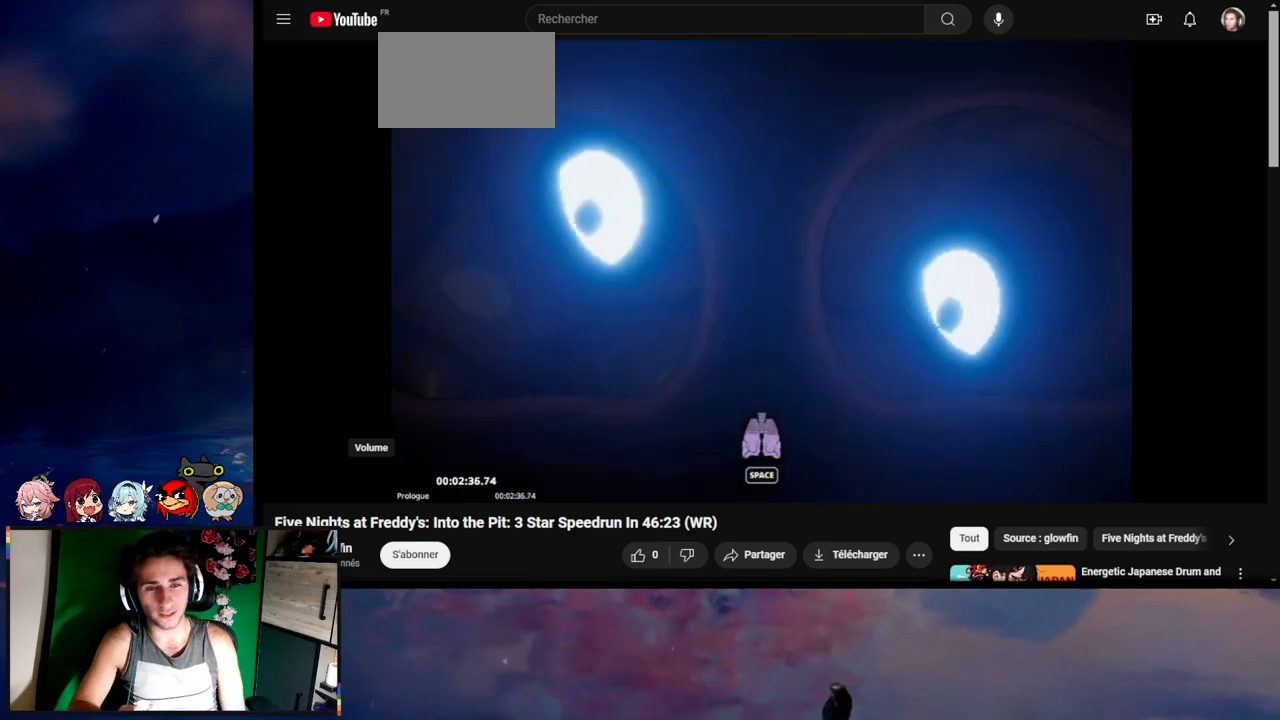
{"keys": ["space"], "mouse": [], "events": []}
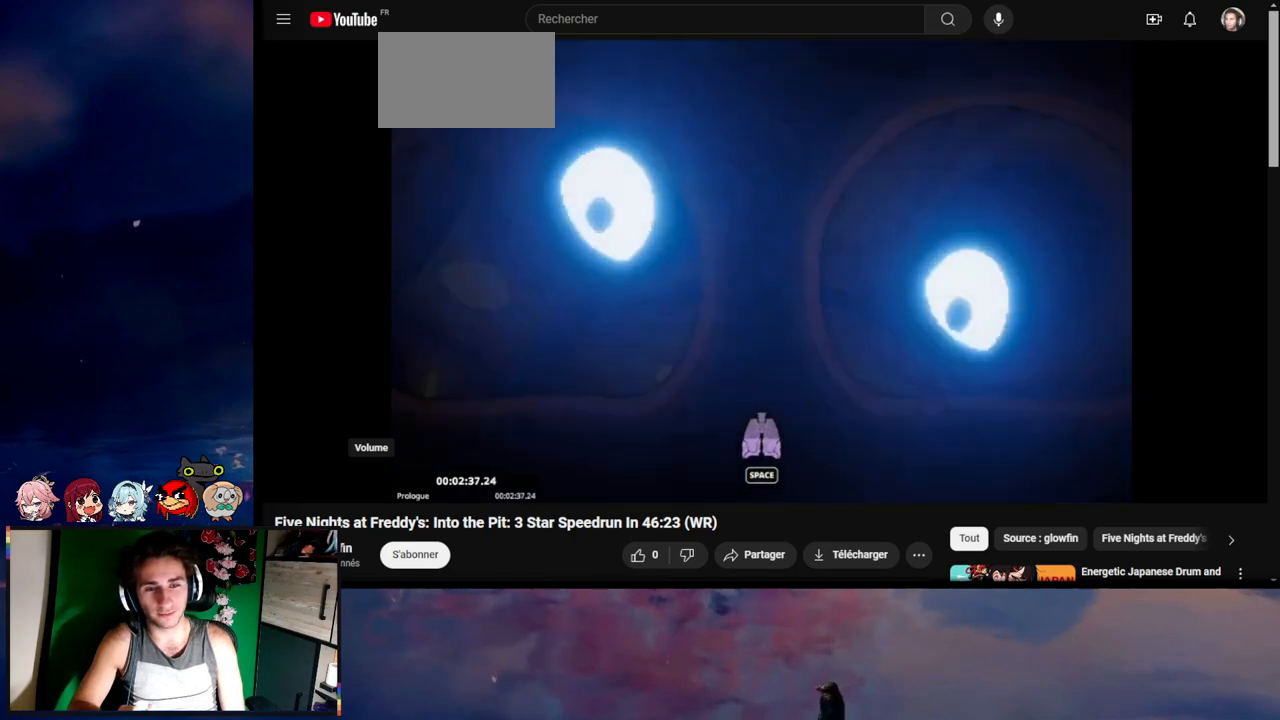
{"keys": ["space"], "mouse": [], "events": []}
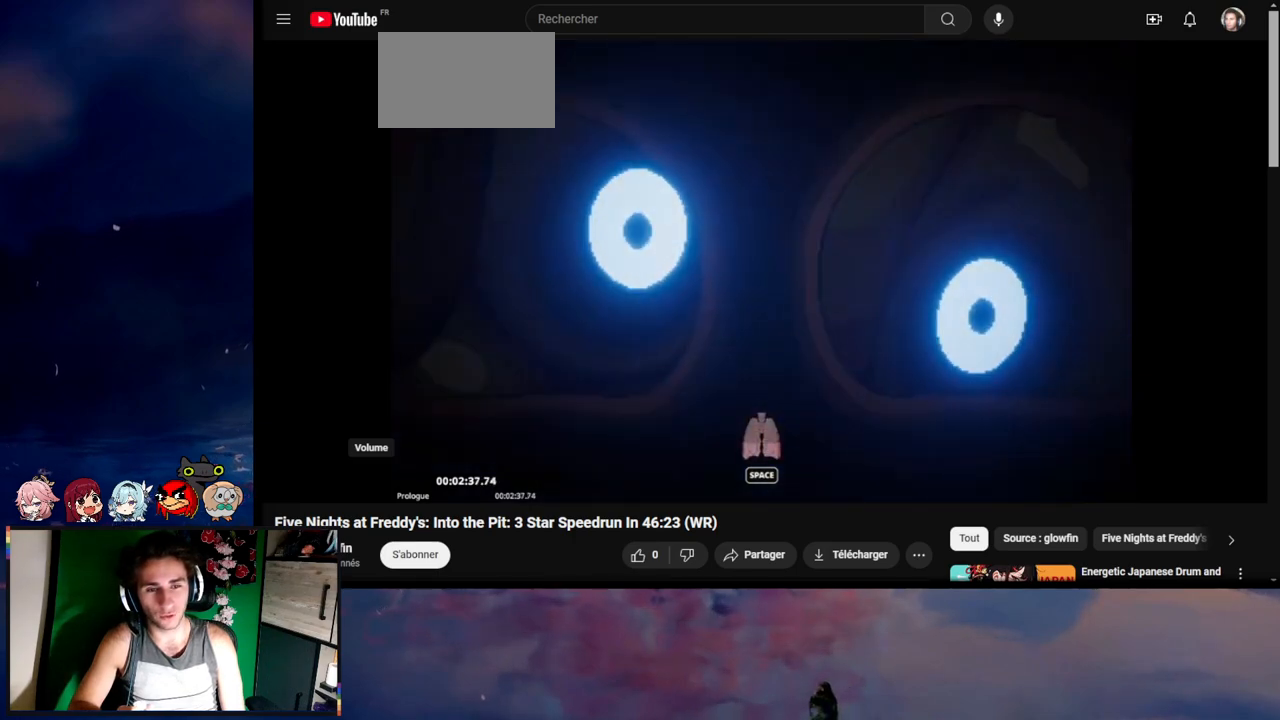
{"keys": ["space"], "mouse": [], "events": []}
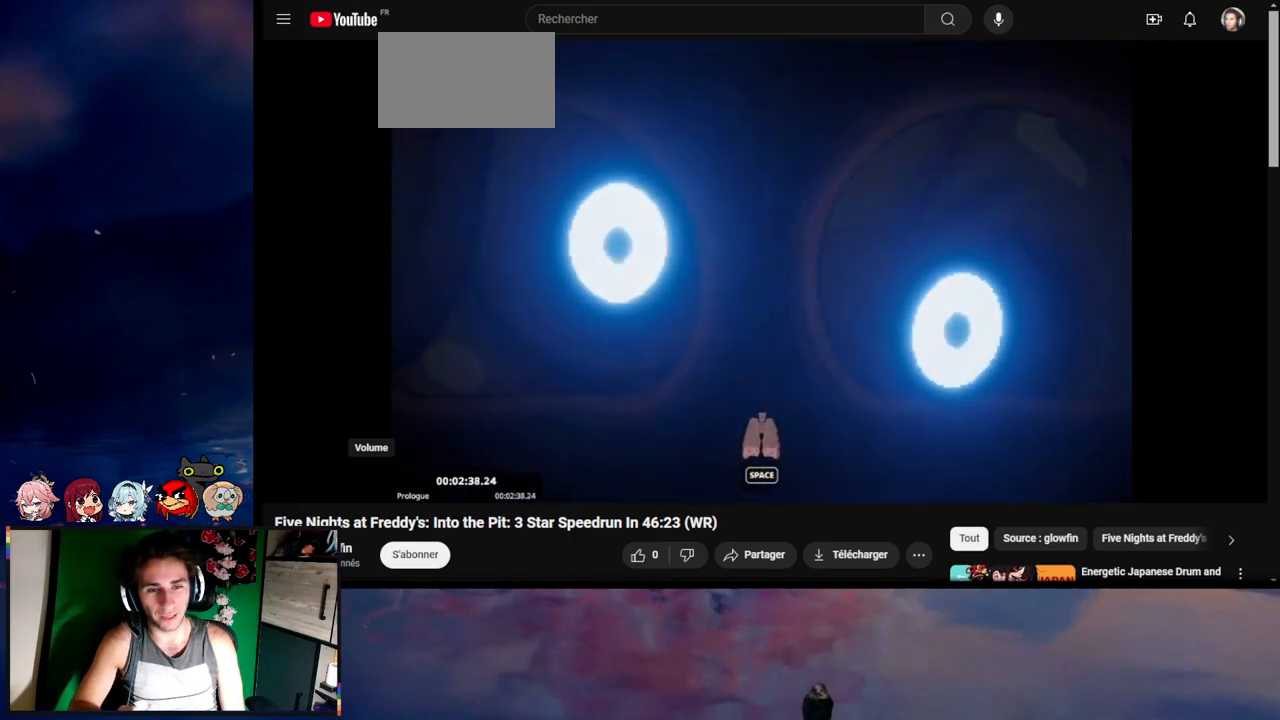
{"keys": [], "mouse": [], "events": [[467, "space", "up"]]}
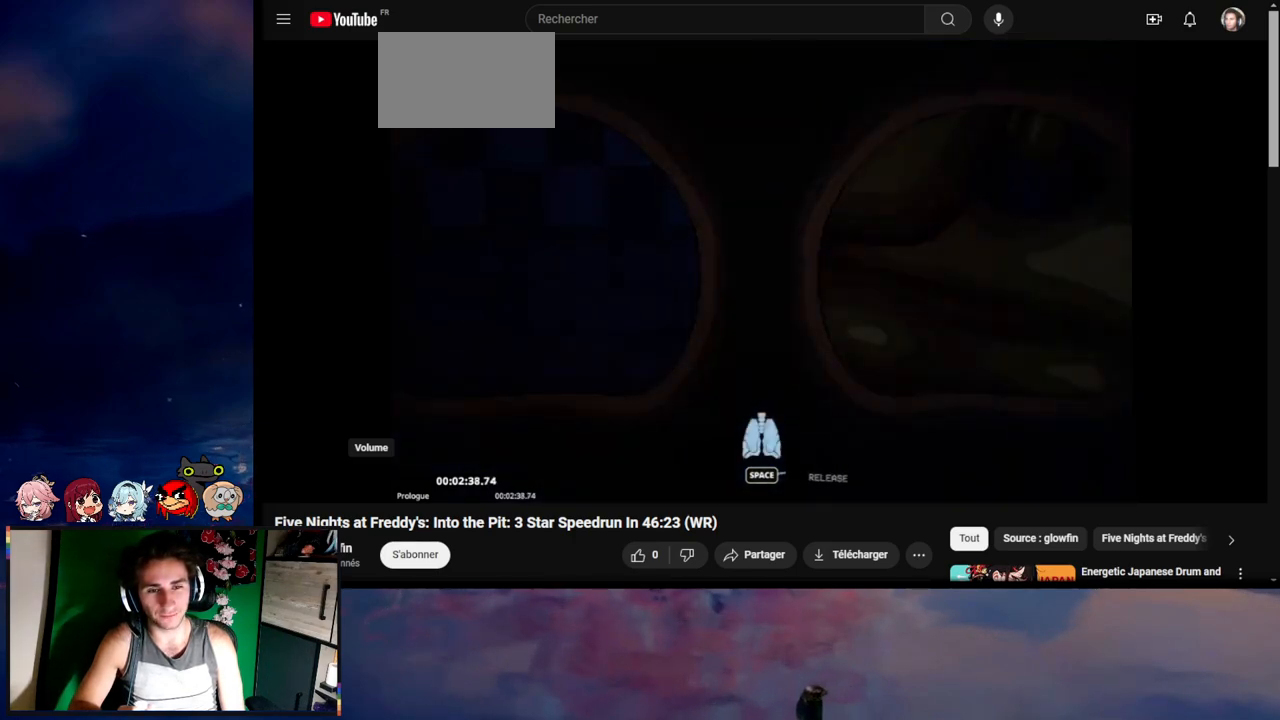
{"keys": [], "mouse": [], "events": []}
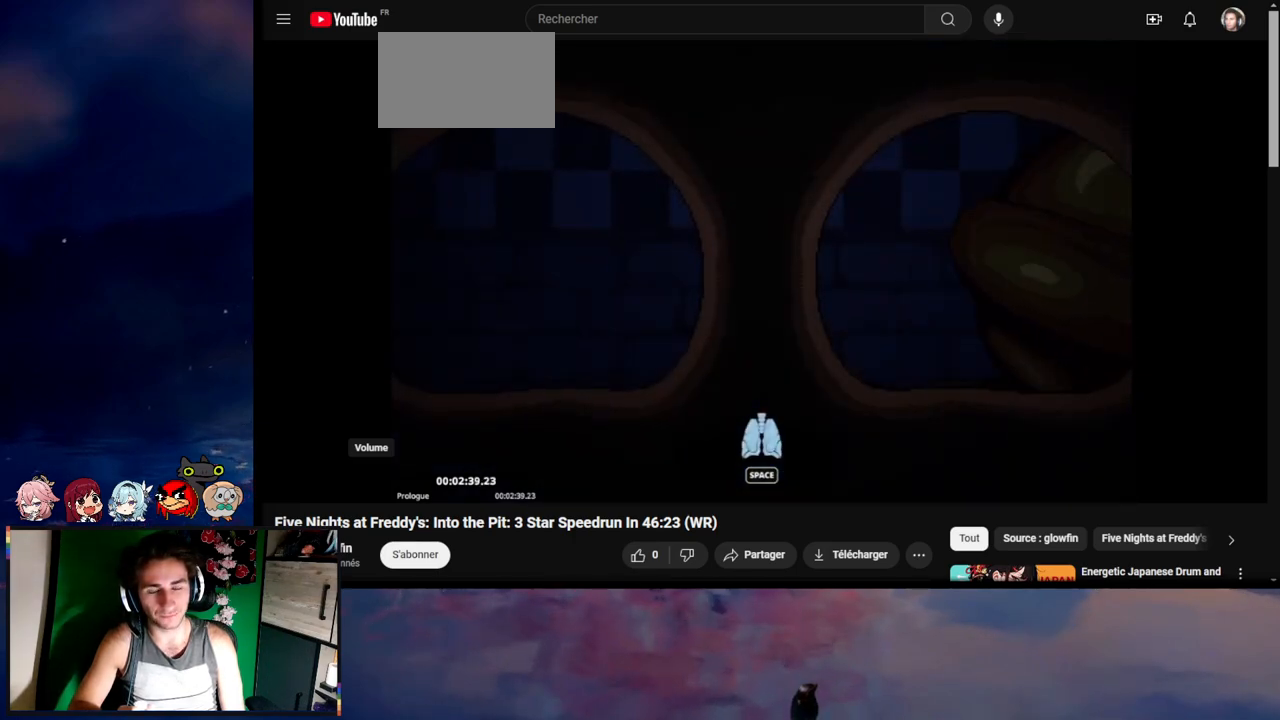
{"keys": [], "mouse": [], "events": []}
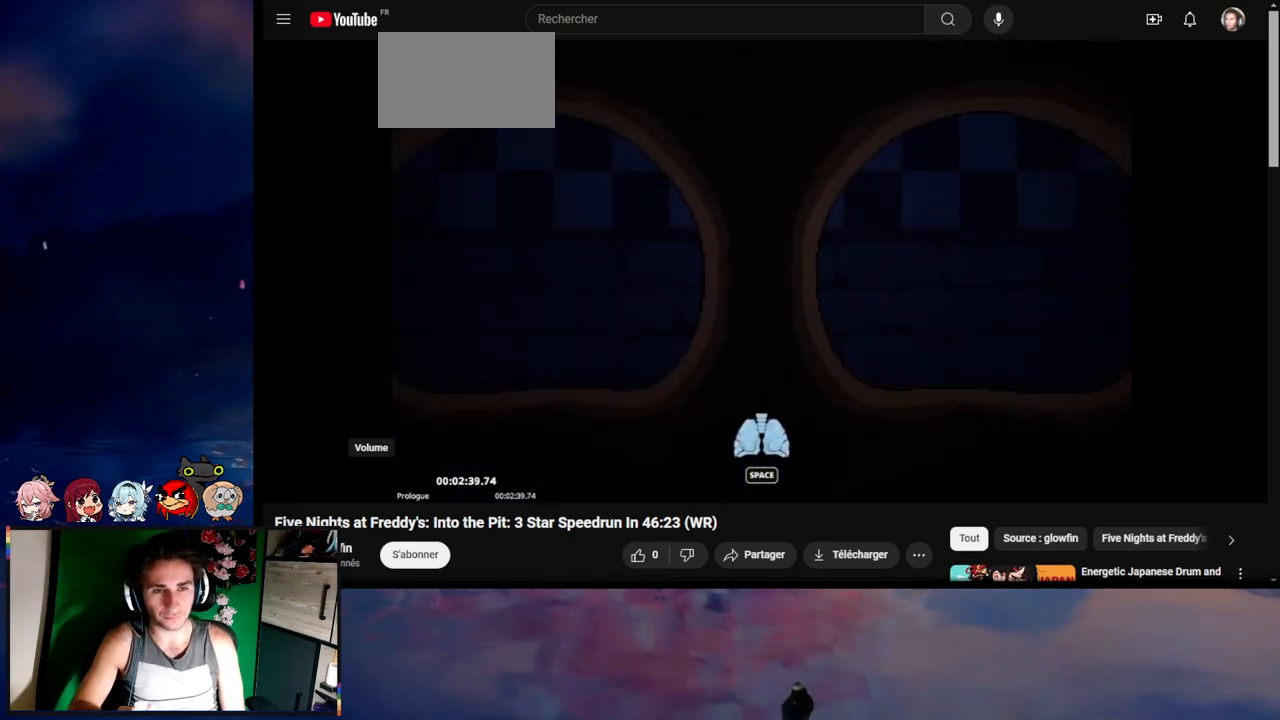
{"keys": [], "mouse": [], "events": []}
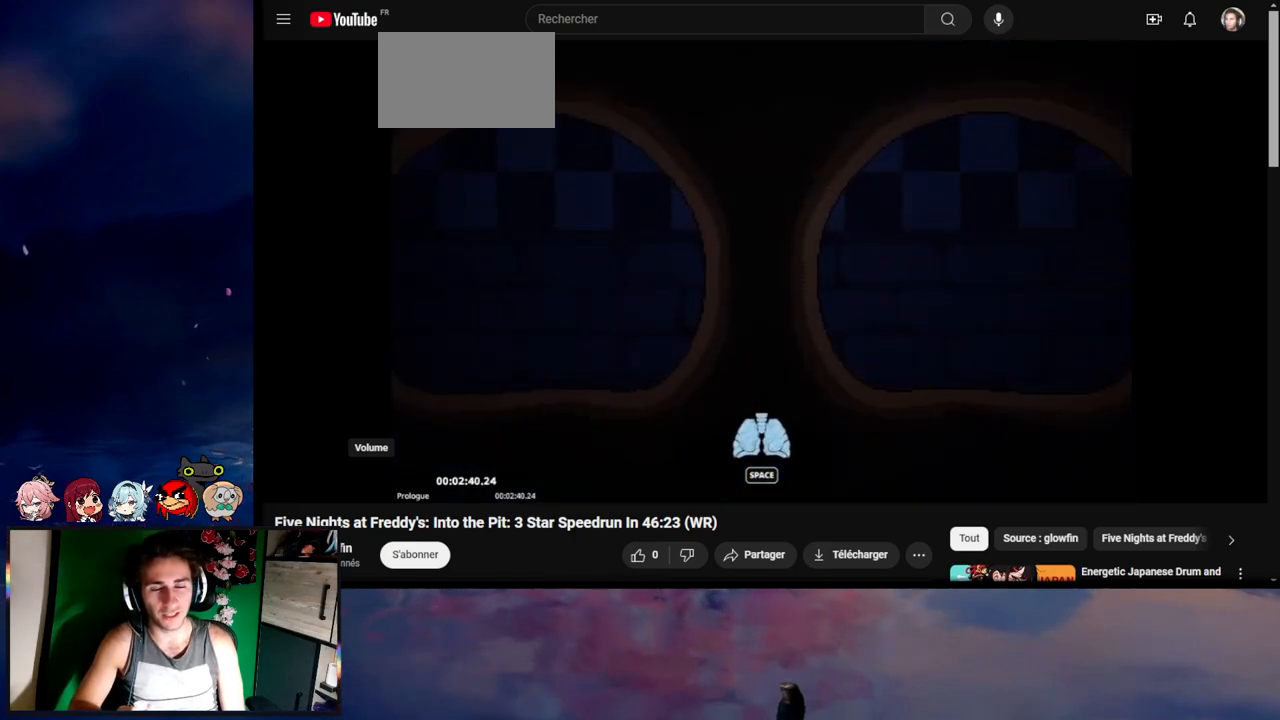
{"keys": [], "mouse": [], "events": []}
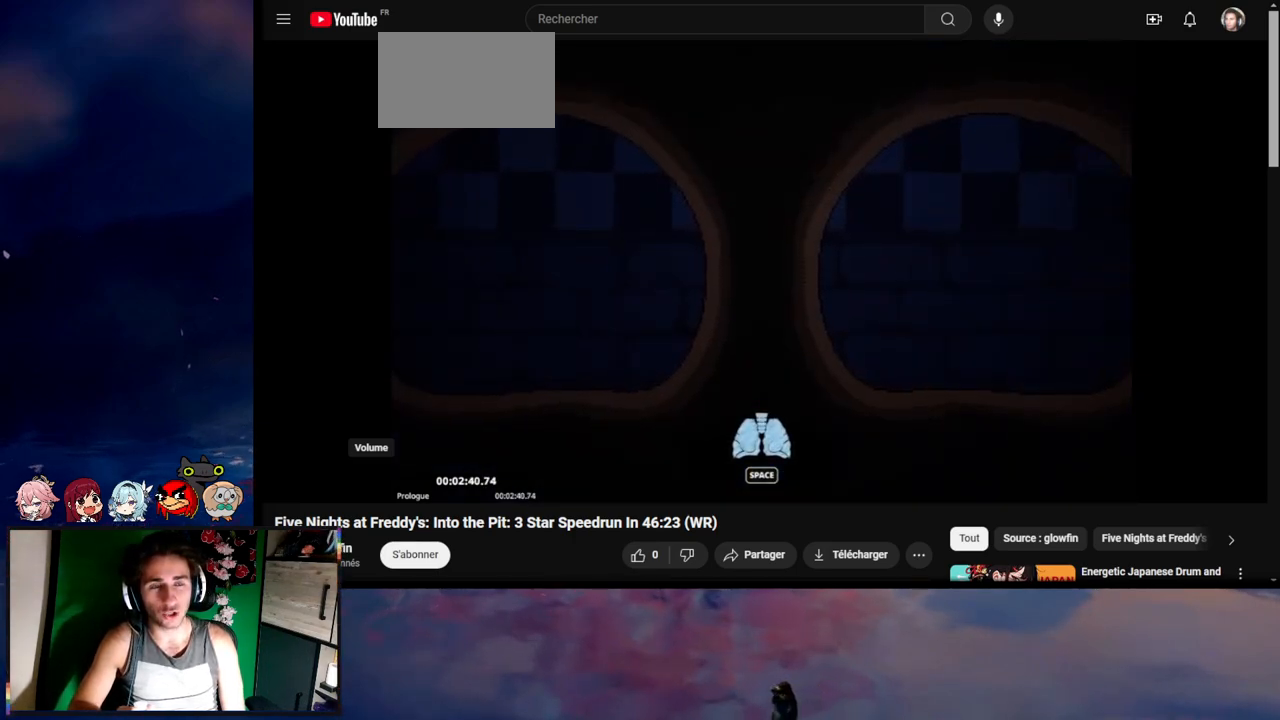
{"keys": [], "mouse": [], "events": []}
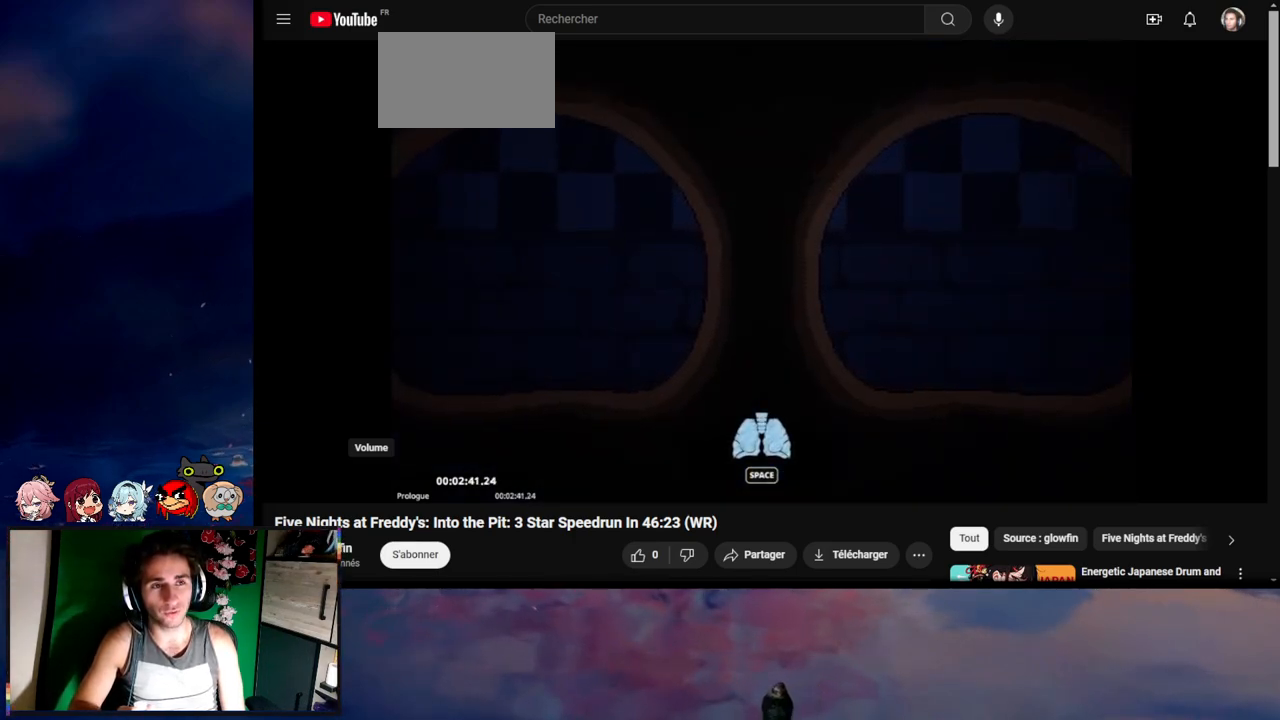
{"keys": [], "mouse": [], "events": []}
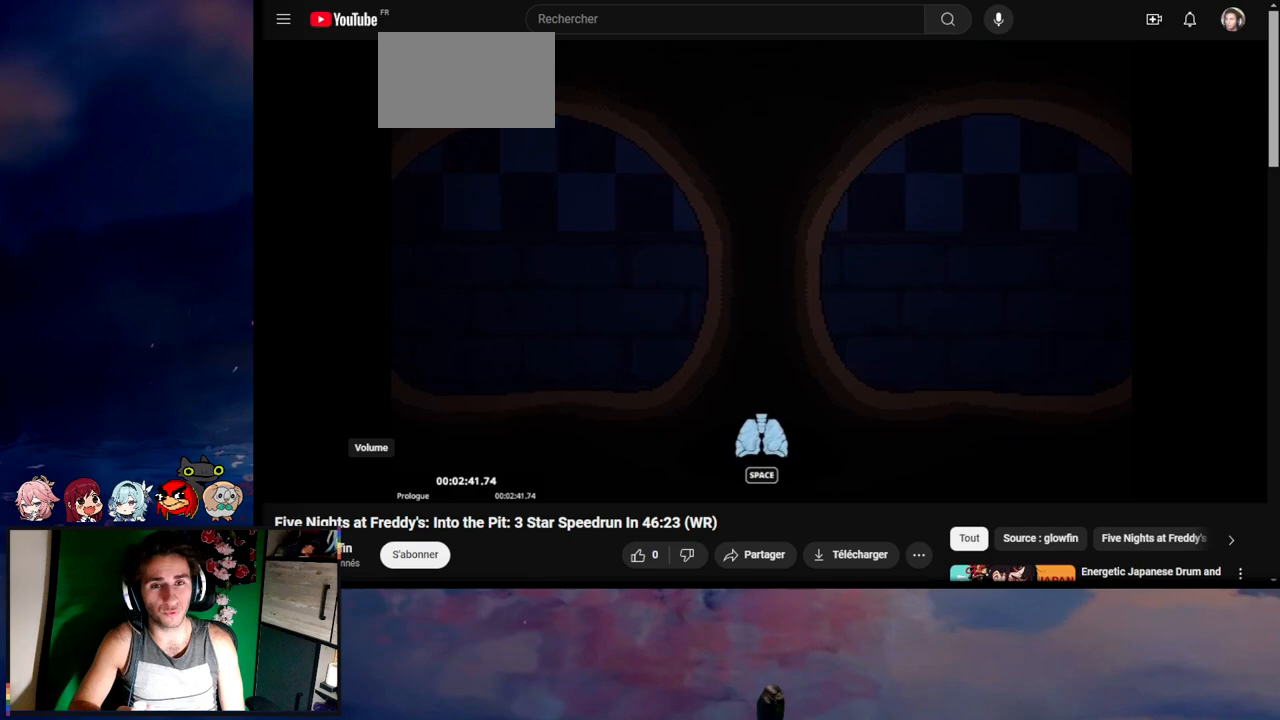
{"keys": [], "mouse": [], "events": []}
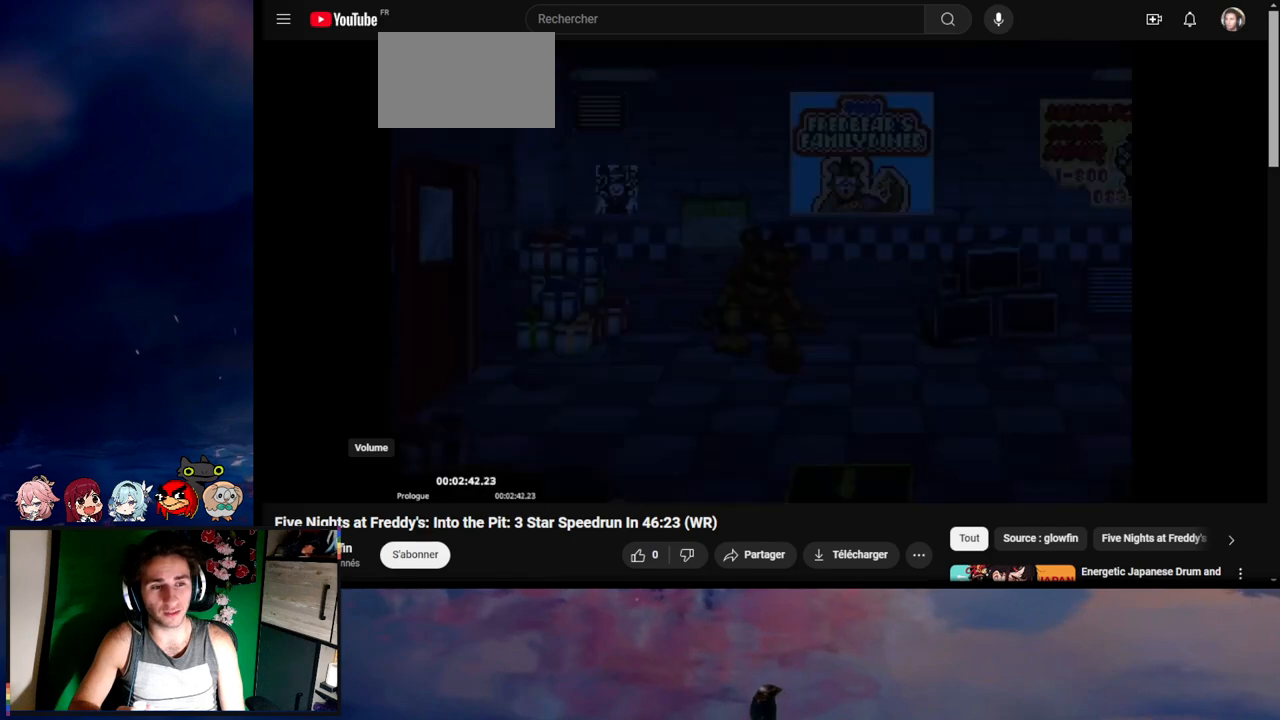
{"keys": ["e"], "mouse": [], "events": [[467, "e", "down"]]}